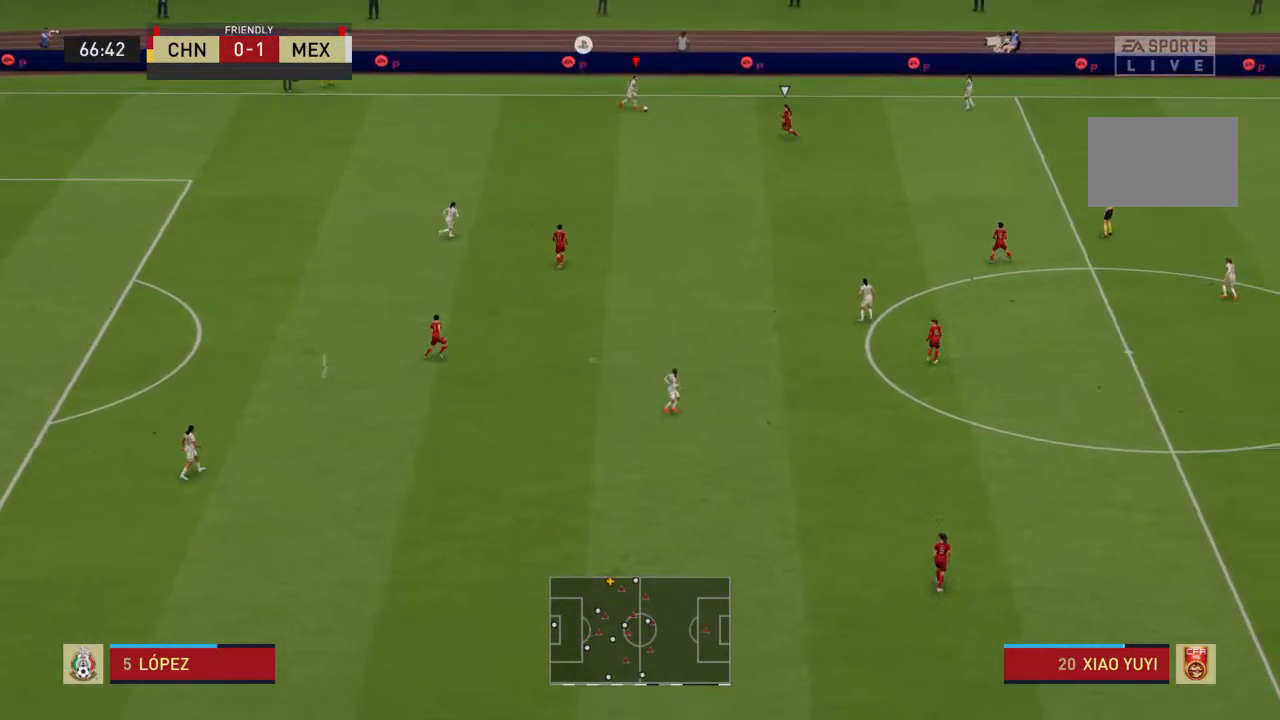
Gameplay with a controller (PlayStation layout); each line is a JSON object with the inputs held at the frame after it (dt_ms = milliseconds from this image to that frame). "events" lists button and stick changes between this image and that frame as [ms after this image, input, new state], when the widget could be followed in between. Not read: L3 R3.
{"dt_ms": 500, "buttons": ["R1"], "left_stick": "down", "right_stick": "center", "events": [[100, "R1", "down"]]}
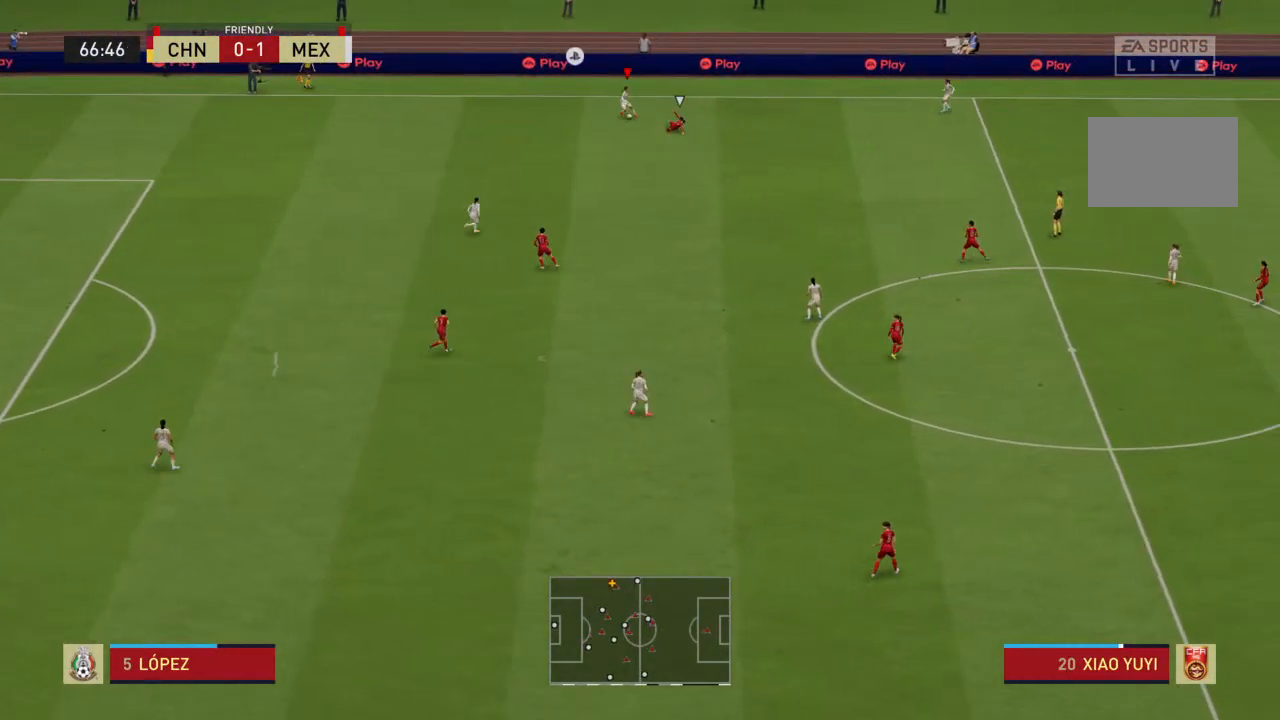
{"dt_ms": 500, "buttons": [], "left_stick": "down", "right_stick": "center", "events": [[467, "R1", "up"]]}
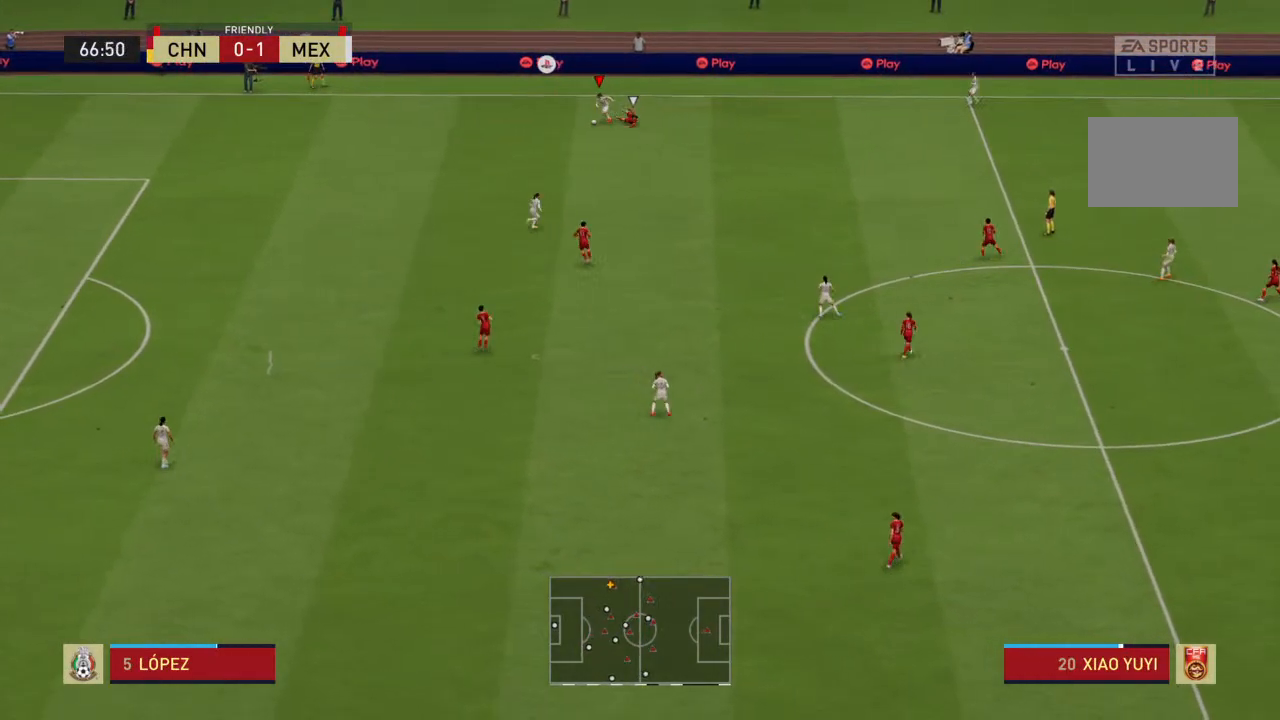
{"dt_ms": 500, "buttons": [], "left_stick": "down-right", "right_stick": "center", "events": [[400, "left_stick", "down-right"]]}
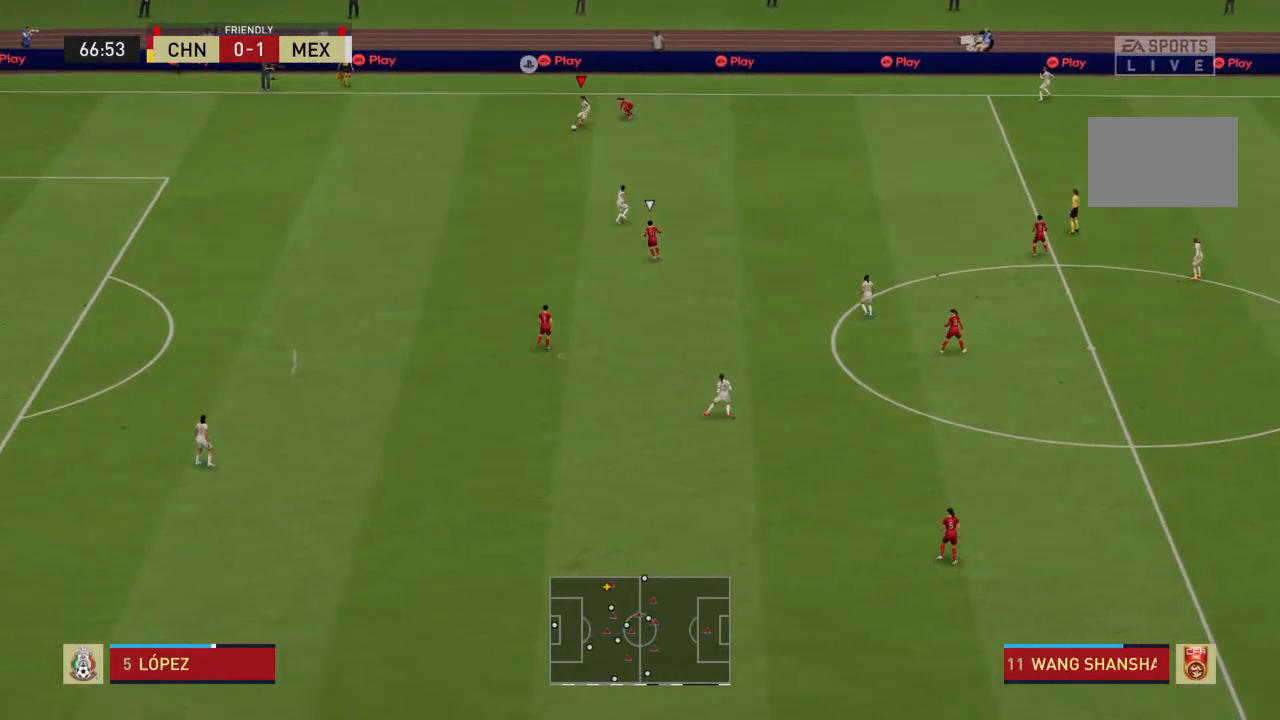
{"dt_ms": 500, "buttons": [], "left_stick": "down-right", "right_stick": "center", "events": []}
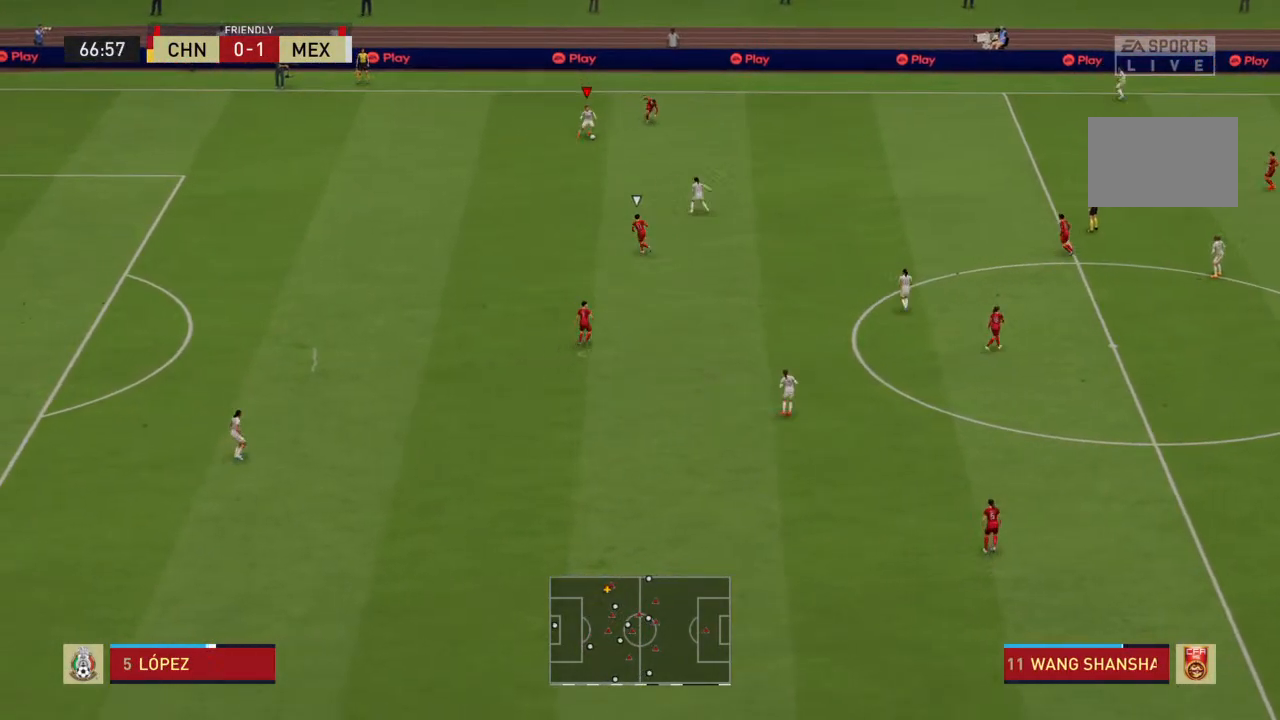
{"dt_ms": 500, "buttons": ["R1"], "left_stick": "up", "right_stick": "center", "events": [[367, "left_stick", "up-right"], [433, "R1", "down"], [433, "left_stick", "up"]]}
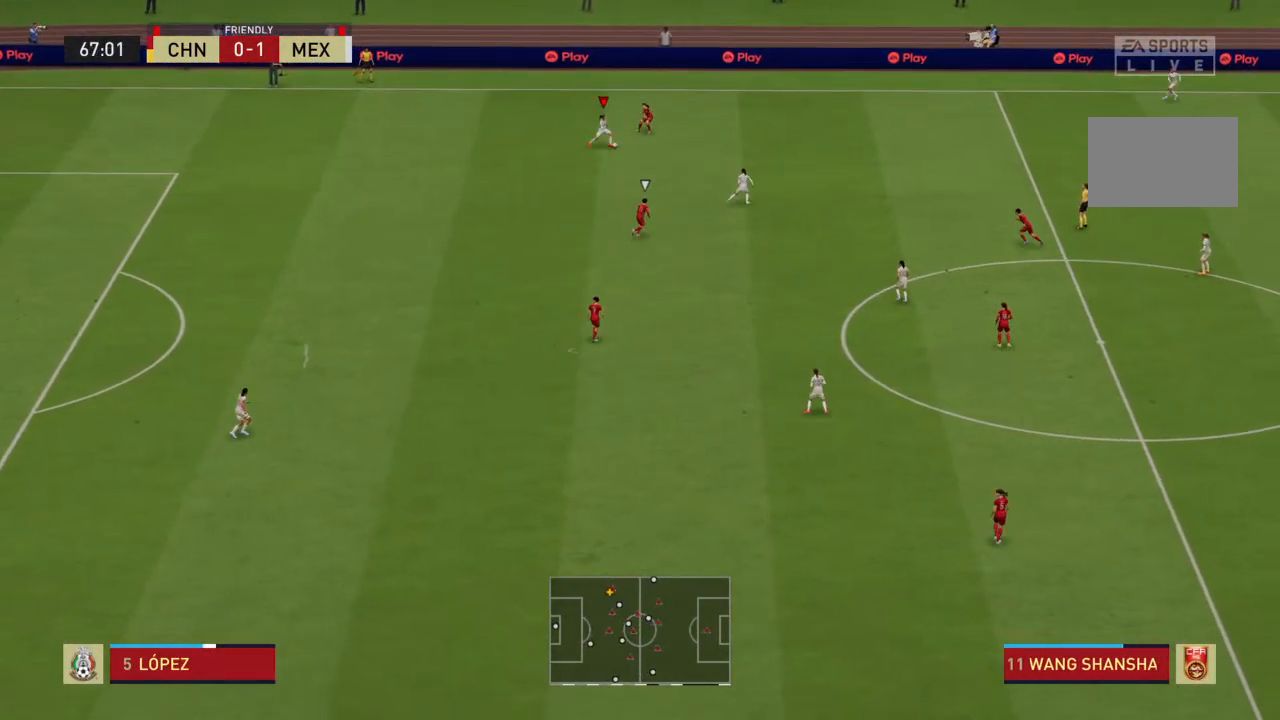
{"dt_ms": 500, "buttons": ["R1"], "left_stick": "up", "right_stick": "center"}
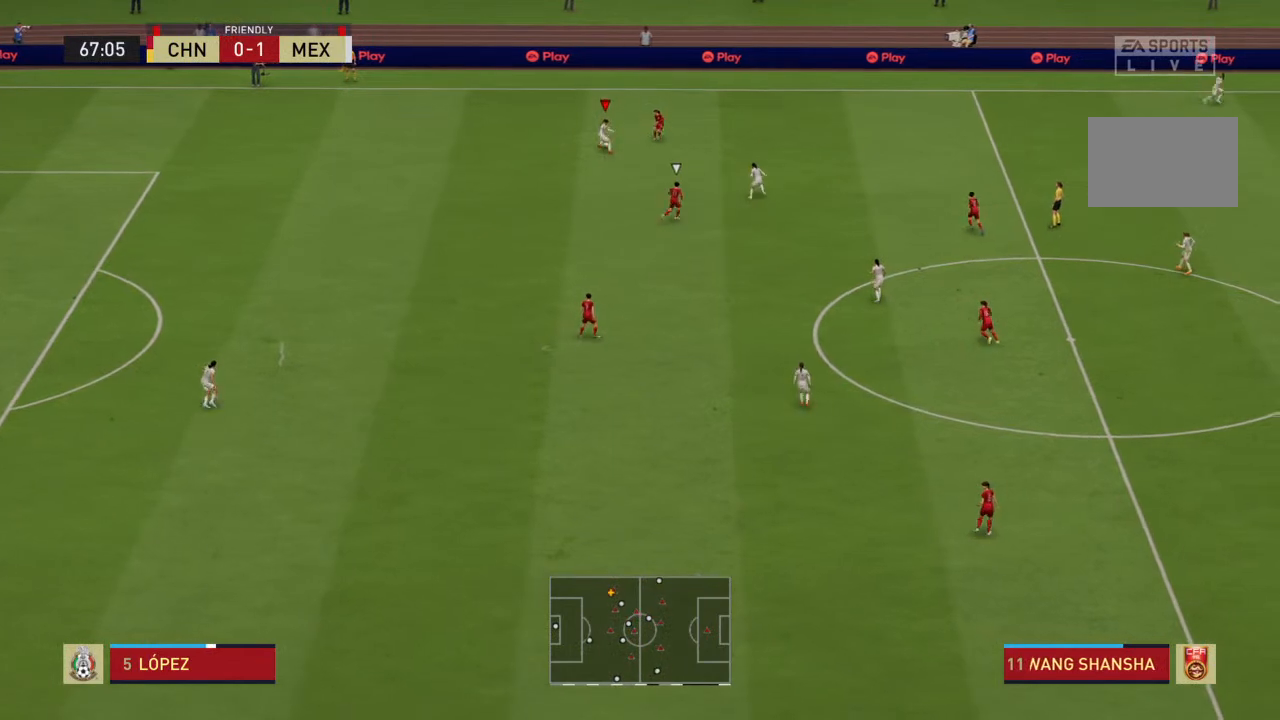
{"dt_ms": 500, "buttons": [], "left_stick": "up-right", "right_stick": "center", "events": [[133, "left_stick", "up-right"], [200, "R1", "up"]]}
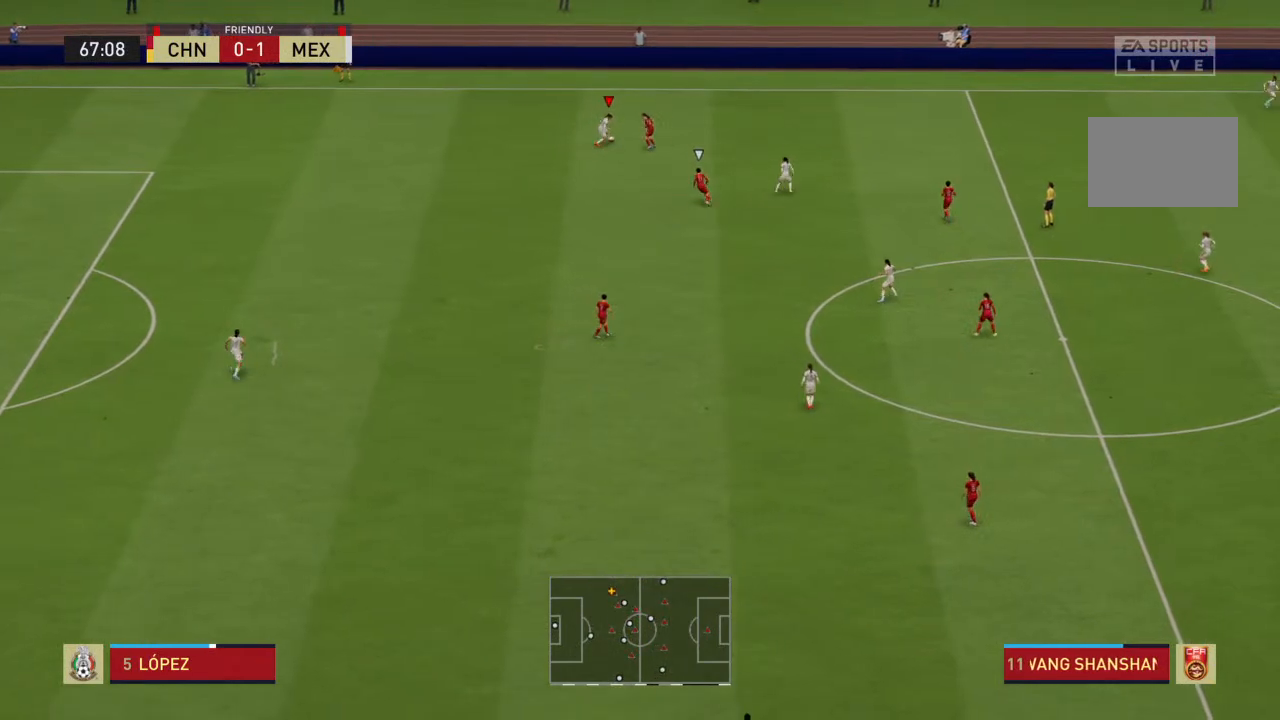
{"dt_ms": 500, "buttons": [], "left_stick": "up-right", "right_stick": "center", "events": []}
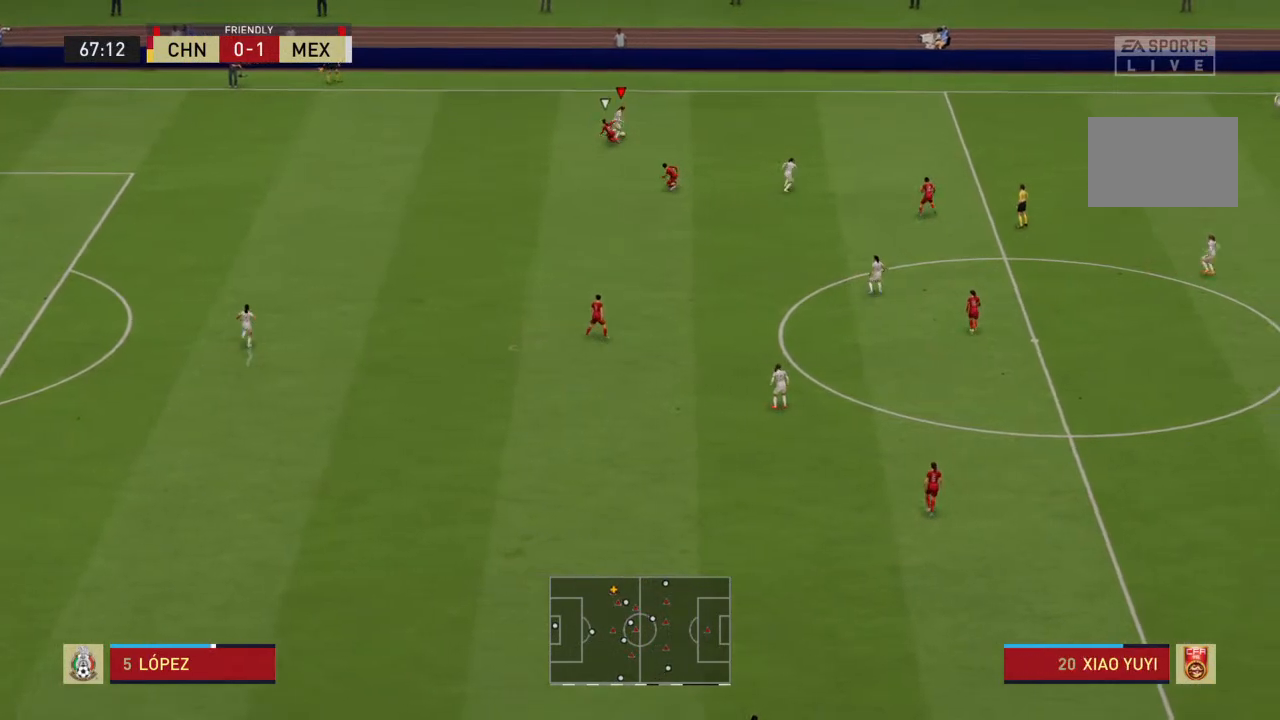
{"dt_ms": 500, "buttons": [], "left_stick": "right", "right_stick": "center", "events": [[33, "left_stick", "right"]]}
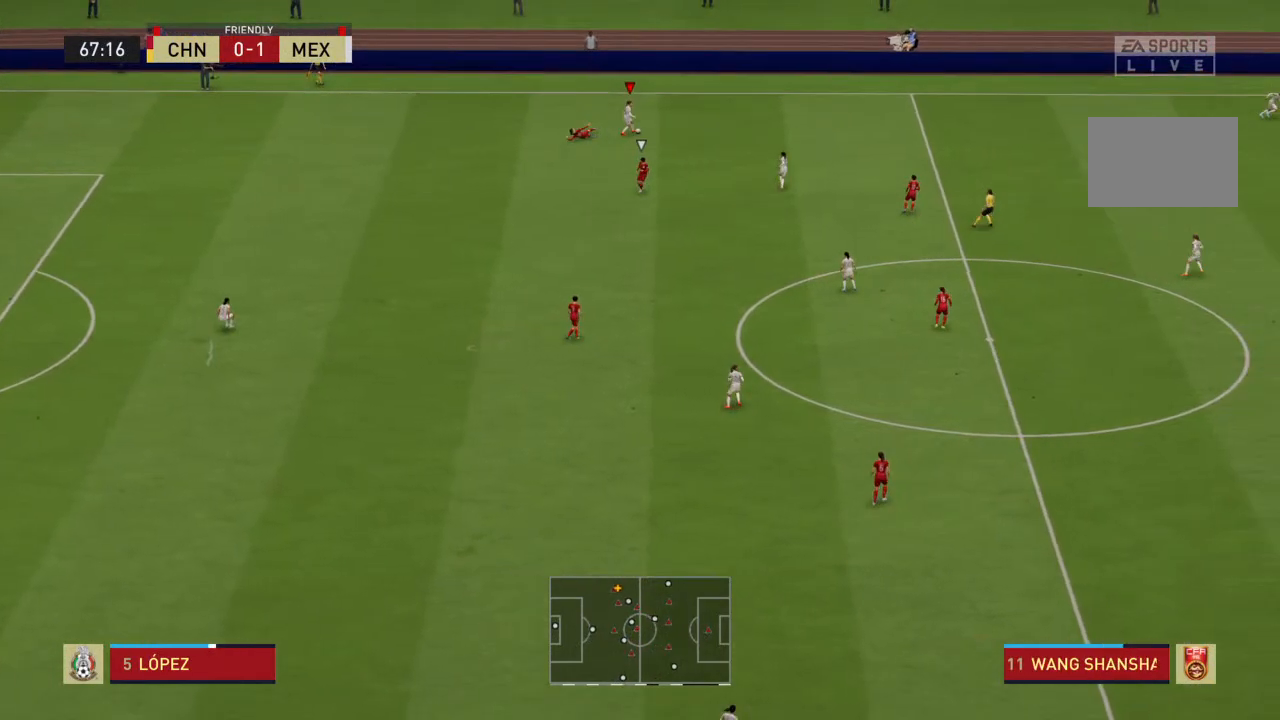
{"dt_ms": 500, "buttons": [], "left_stick": "right", "right_stick": "center", "events": []}
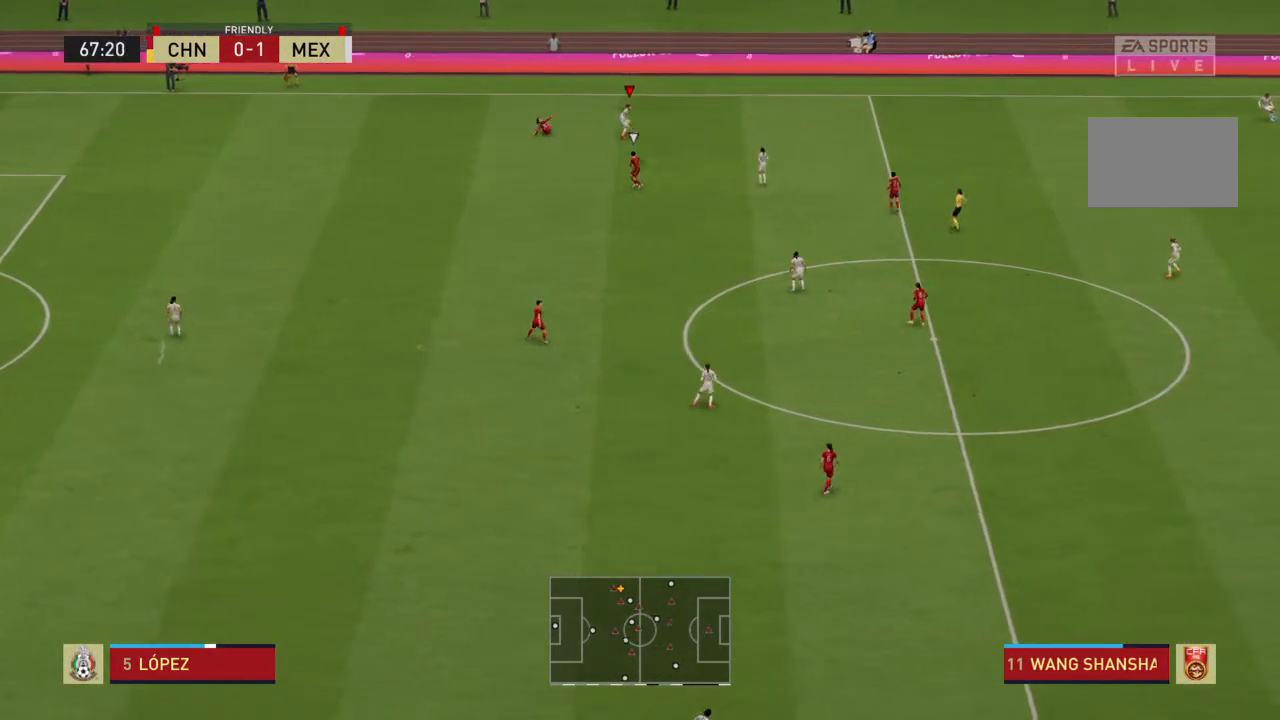
{"dt_ms": 500, "buttons": ["R1"], "left_stick": "down", "right_stick": "center", "events": [[67, "R1", "down"], [100, "left_stick", "down"]]}
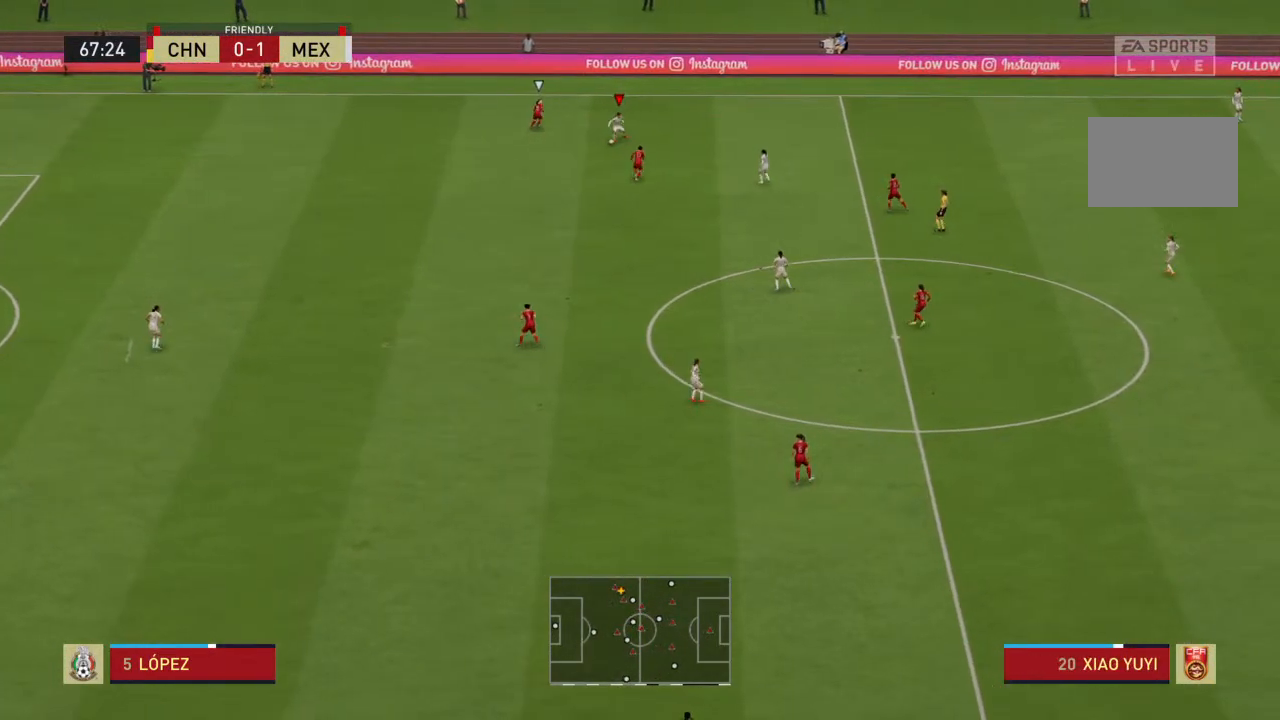
{"dt_ms": 500, "buttons": [], "left_stick": "down", "right_stick": "center", "events": [[467, "R1", "up"]]}
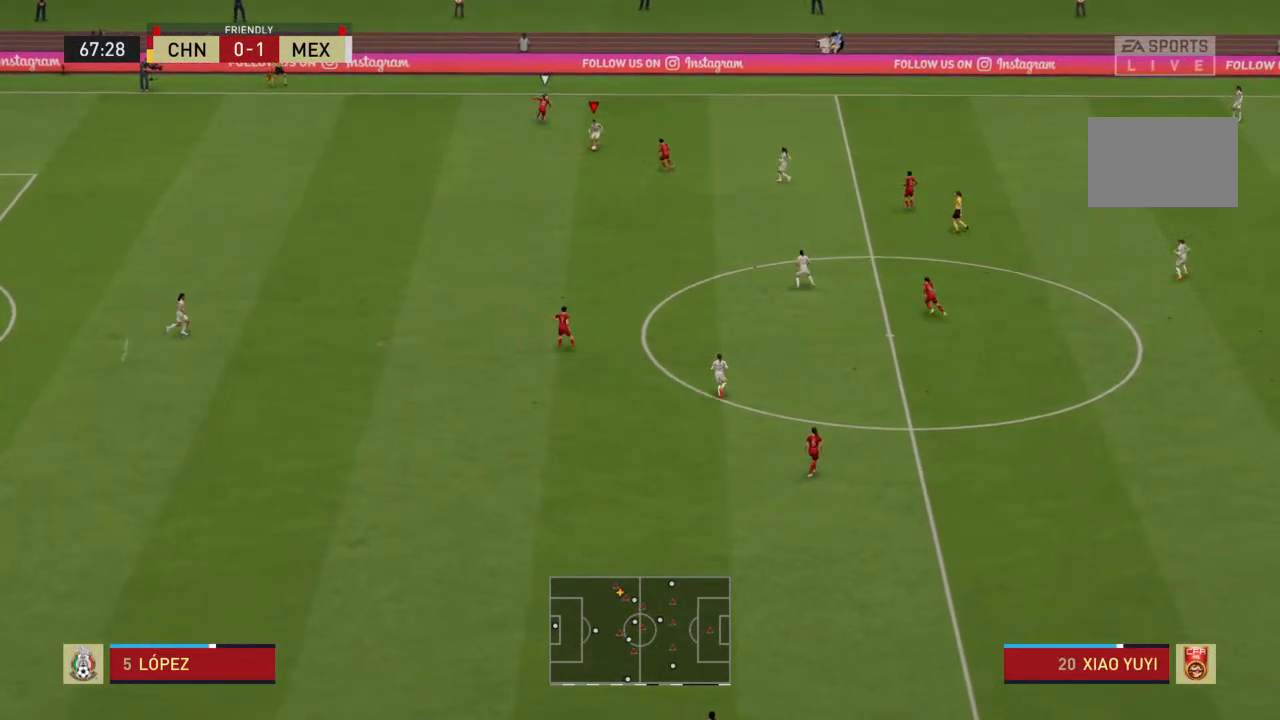
{"dt_ms": 1000, "buttons": ["R2"], "left_stick": "down-right", "right_stick": "center"}
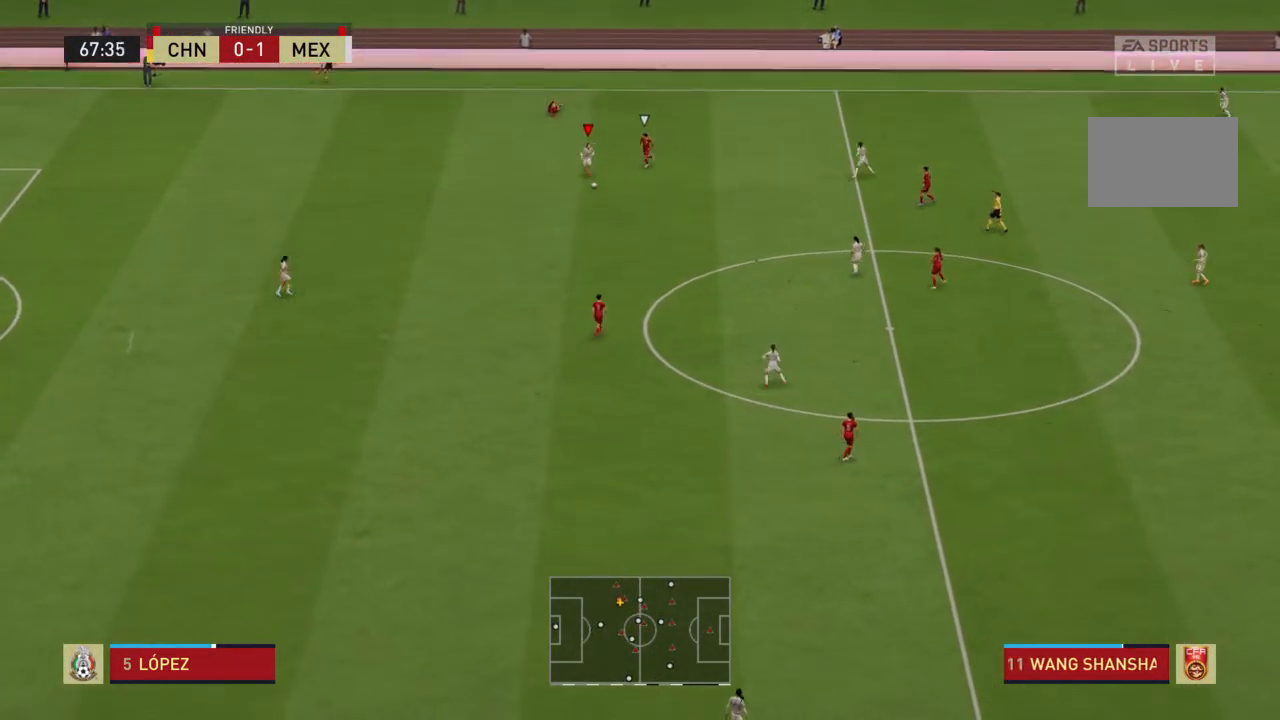
{"dt_ms": 500, "buttons": ["CROSS"], "left_stick": "down-right", "right_stick": "center", "events": [[167, "R2", "up"], [400, "CROSS", "down"]]}
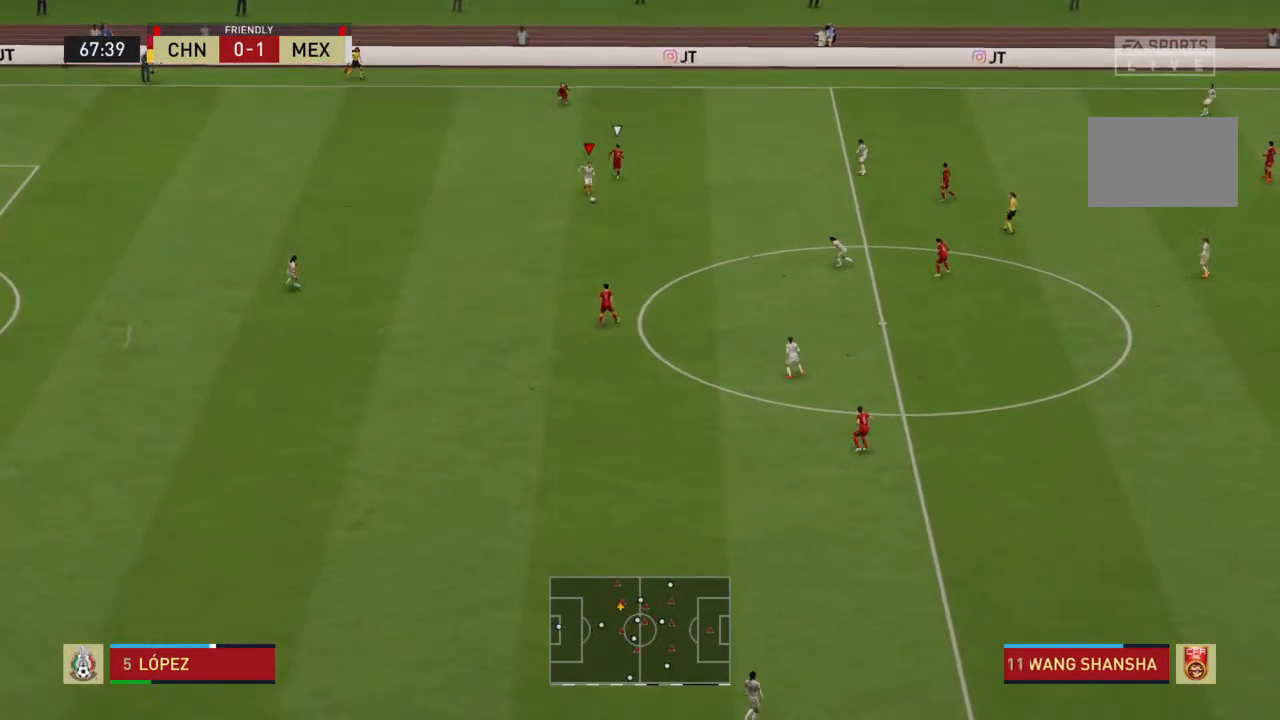
{"dt_ms": 500, "buttons": [], "left_stick": "down-right", "right_stick": "center", "events": [[33, "CROSS", "up"]]}
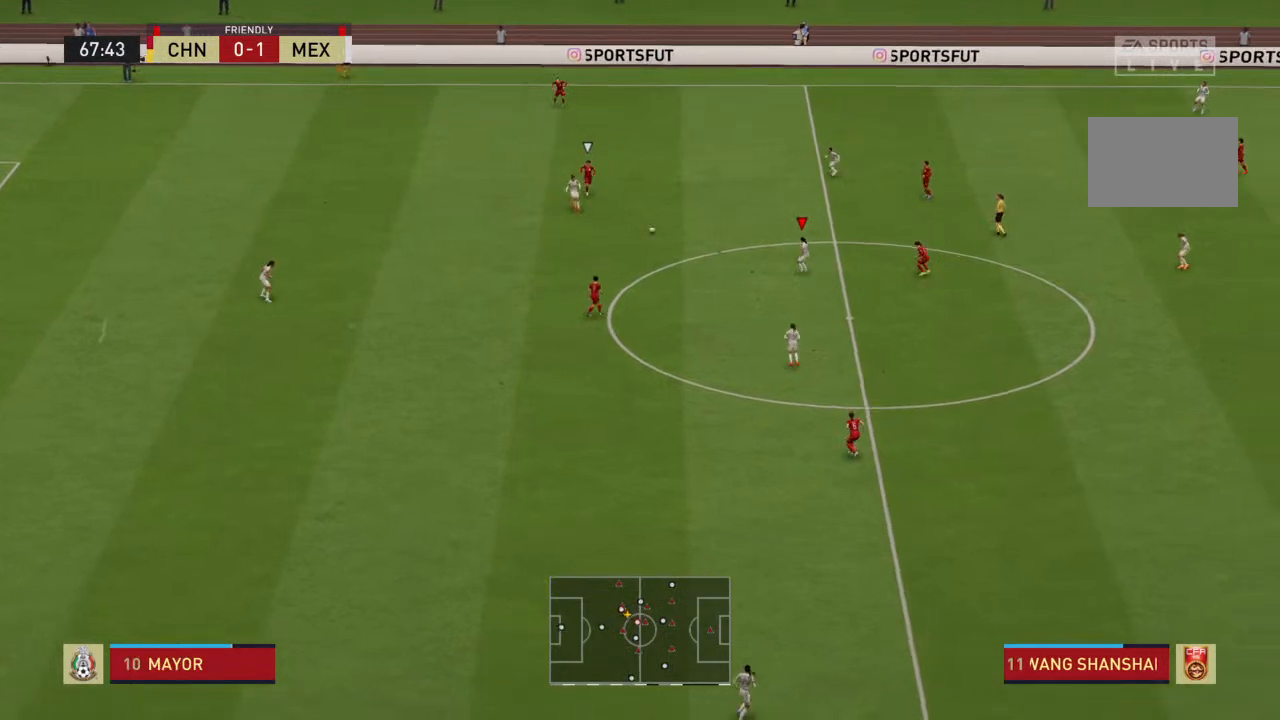
{"dt_ms": 500, "buttons": [], "left_stick": "down-right", "right_stick": "center", "events": []}
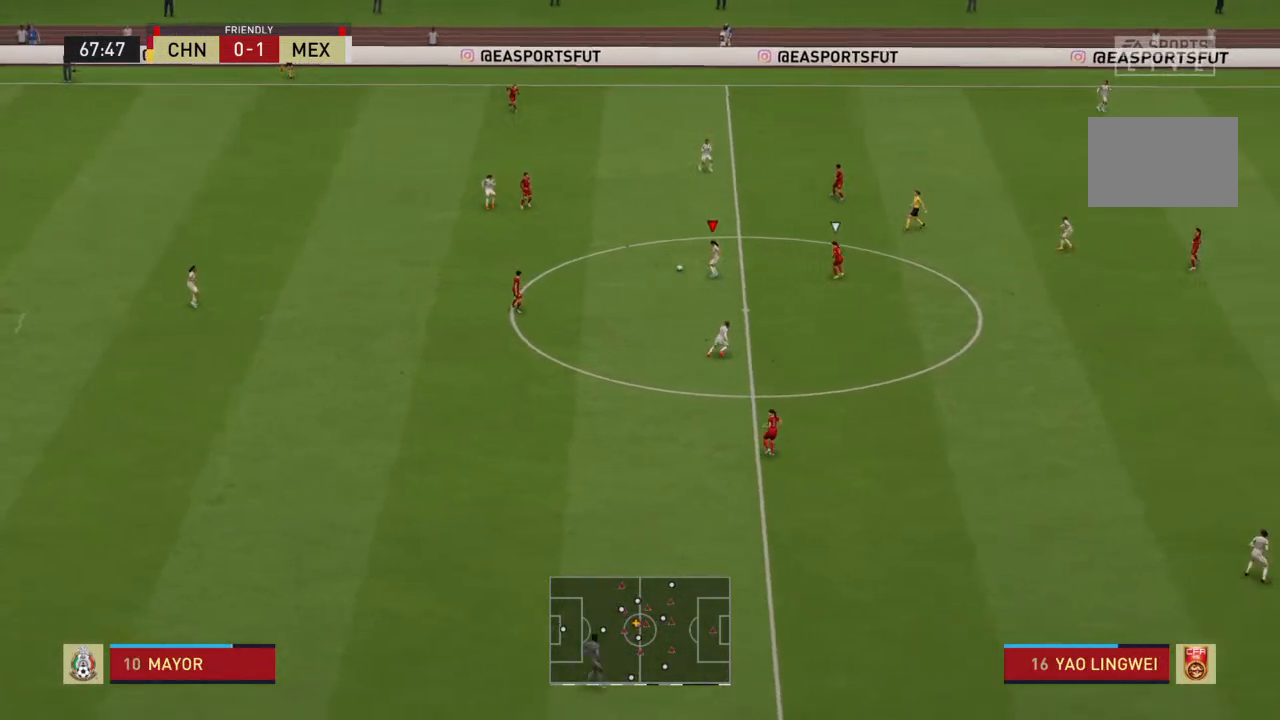
{"dt_ms": 500, "buttons": [], "left_stick": "down-right", "right_stick": "center", "events": [[67, "left_stick", "down"], [133, "CROSS", "down"], [233, "CROSS", "up"], [333, "left_stick", "down-right"]]}
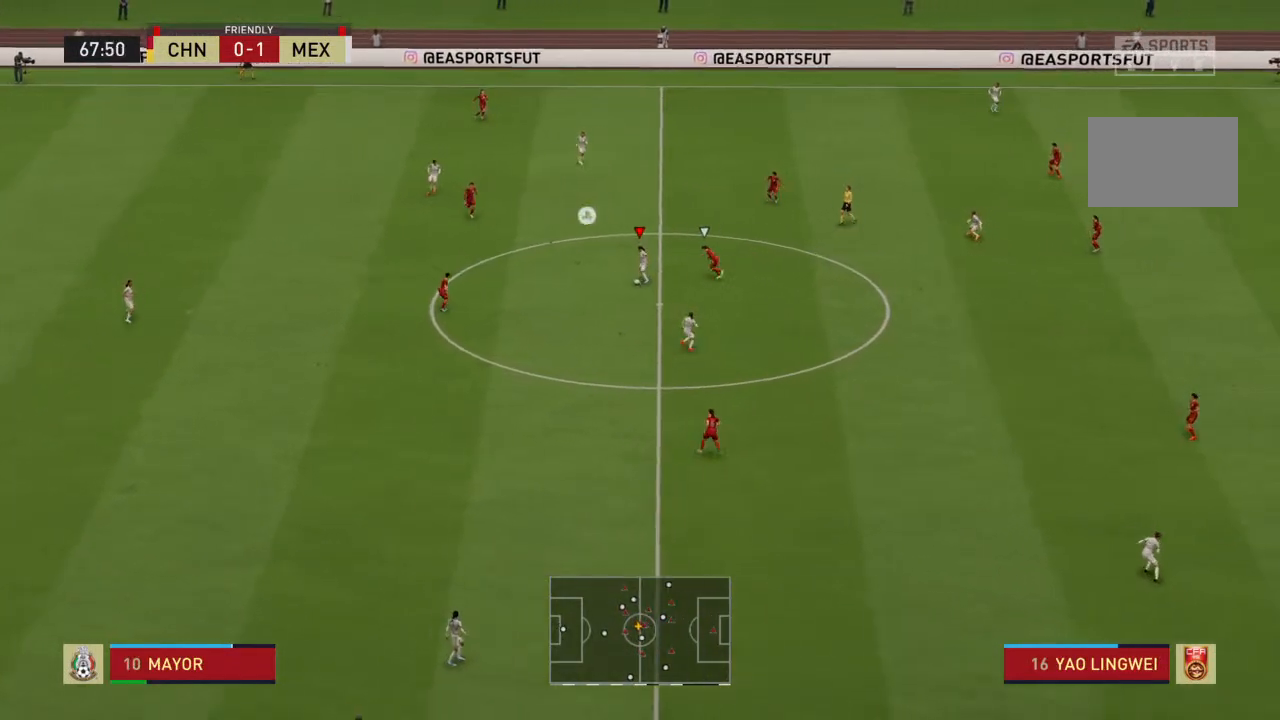
{"dt_ms": 500, "buttons": [], "left_stick": "down-right", "right_stick": "center", "events": []}
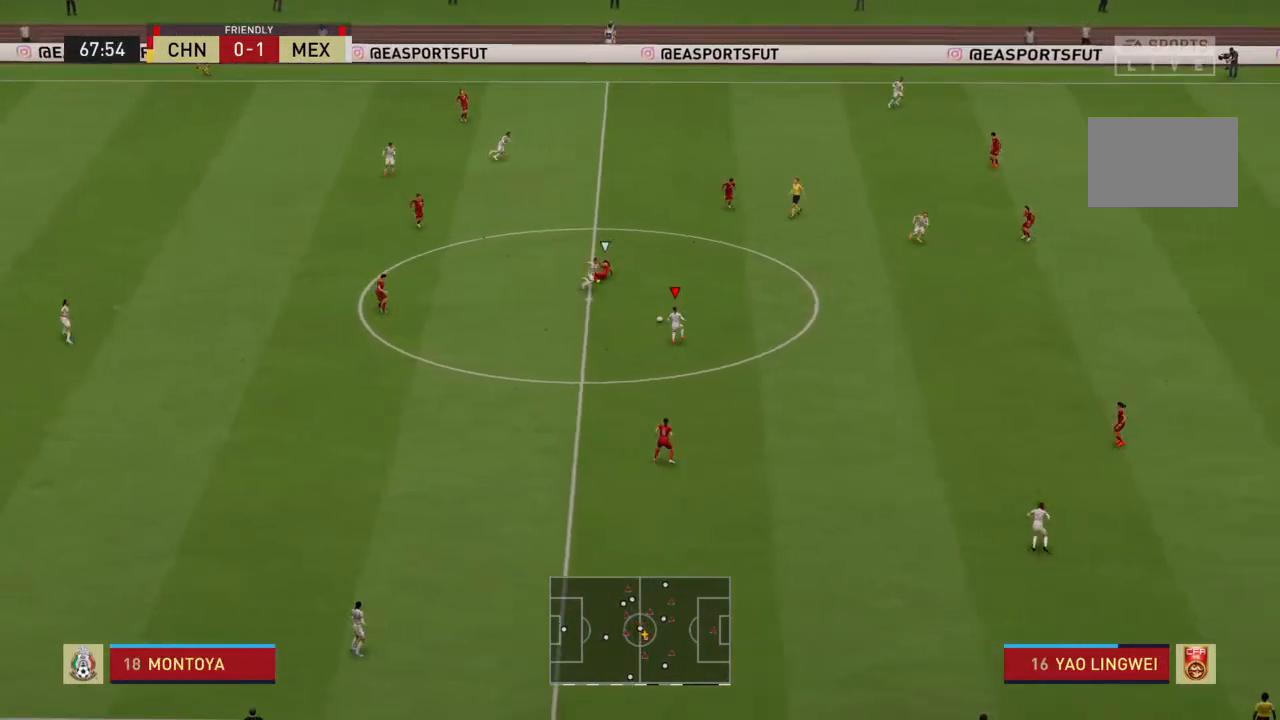
{"dt_ms": 500, "buttons": ["R2"], "left_stick": "right", "right_stick": "center", "events": [[133, "left_stick", "right"], [467, "R2", "down"]]}
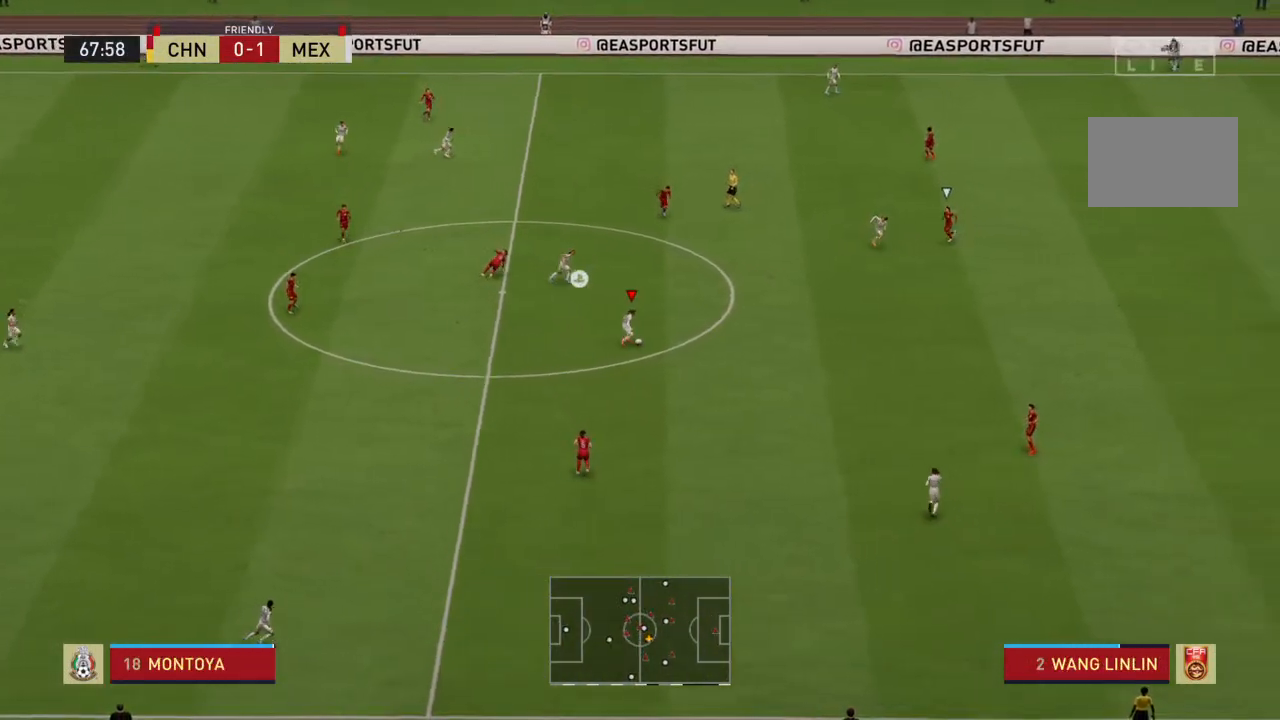
{"dt_ms": 500, "buttons": ["R2"], "left_stick": "right", "right_stick": "center", "events": []}
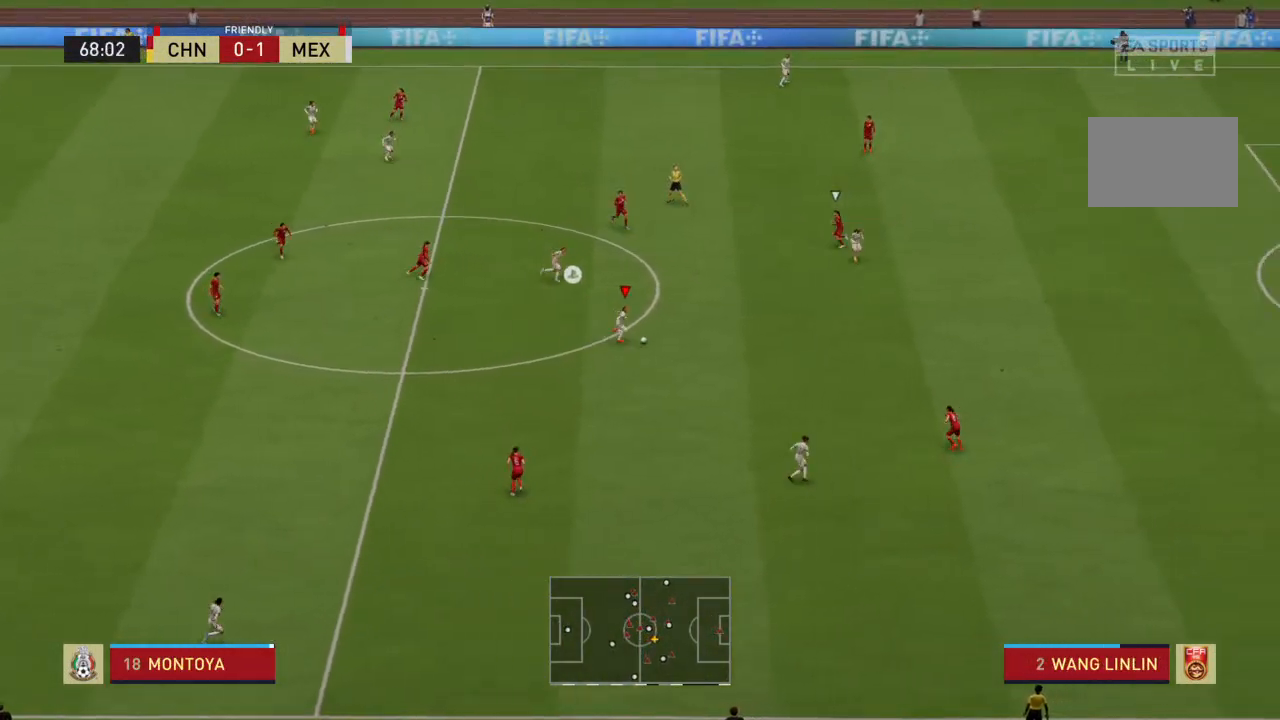
{"dt_ms": 500, "buttons": [], "left_stick": "right", "right_stick": "center", "events": [[67, "TRIANGLE", "down"], [100, "R2", "up"], [200, "TRIANGLE", "up"]]}
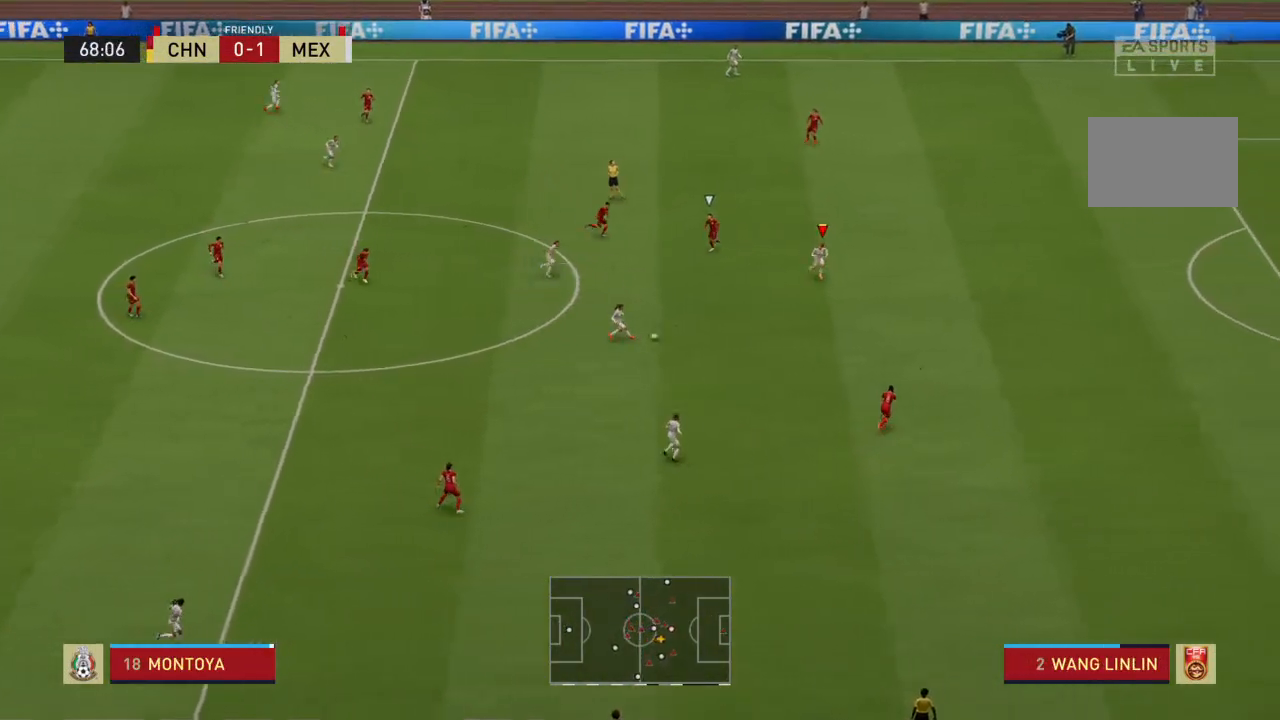
{"dt_ms": 500, "buttons": [], "left_stick": "right", "right_stick": "center", "events": []}
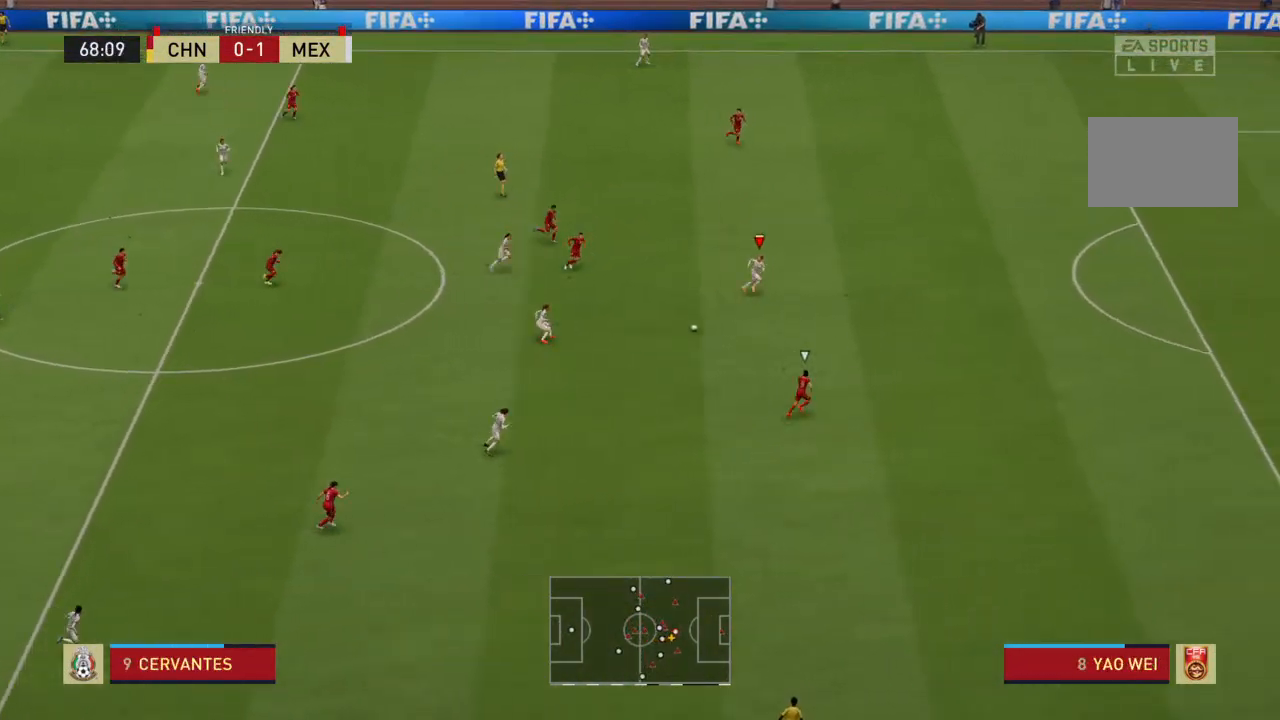
{"dt_ms": 500, "buttons": [], "left_stick": "right", "right_stick": "center", "events": []}
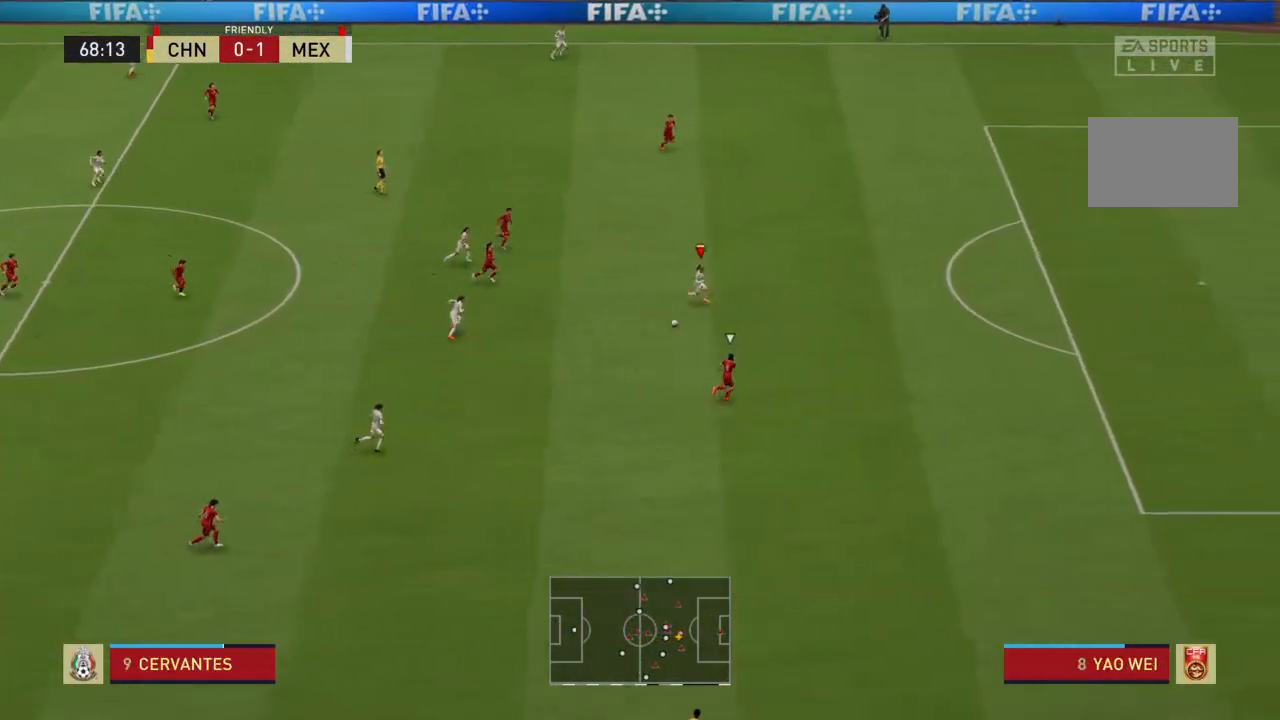
{"dt_ms": 500, "buttons": [], "left_stick": "up", "right_stick": "center", "events": [[400, "left_stick", "up-right"], [500, "left_stick", "up"]]}
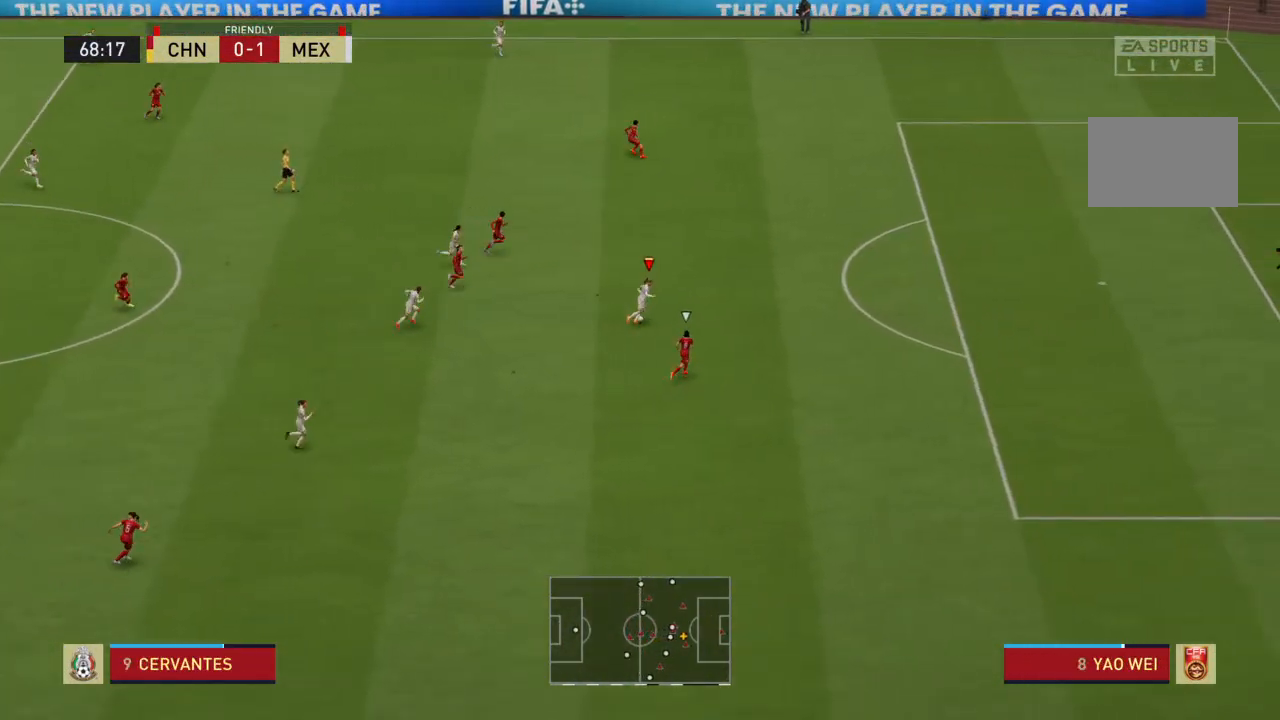
{"dt_ms": 1000, "buttons": ["R1"], "left_stick": "down-right", "right_stick": "center"}
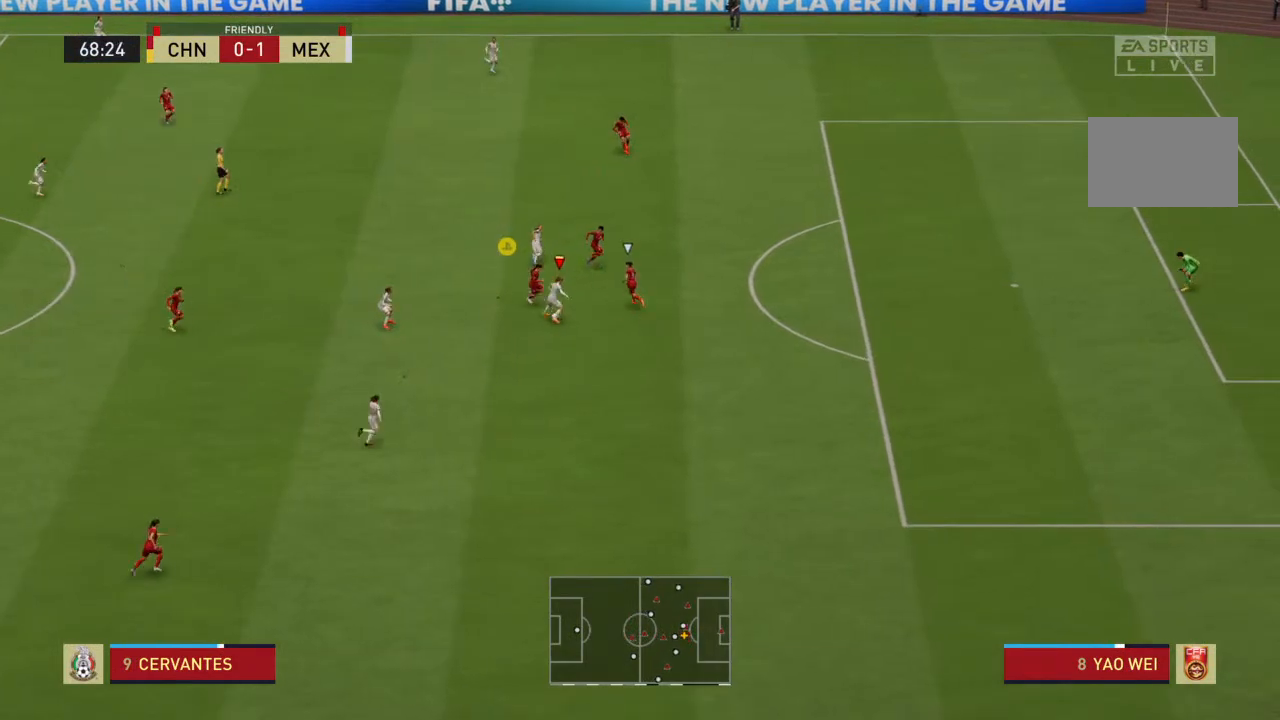
{"dt_ms": 500, "buttons": ["R2"], "left_stick": "down-right", "right_stick": "center", "events": [[200, "R1", "up"], [433, "R2", "down"]]}
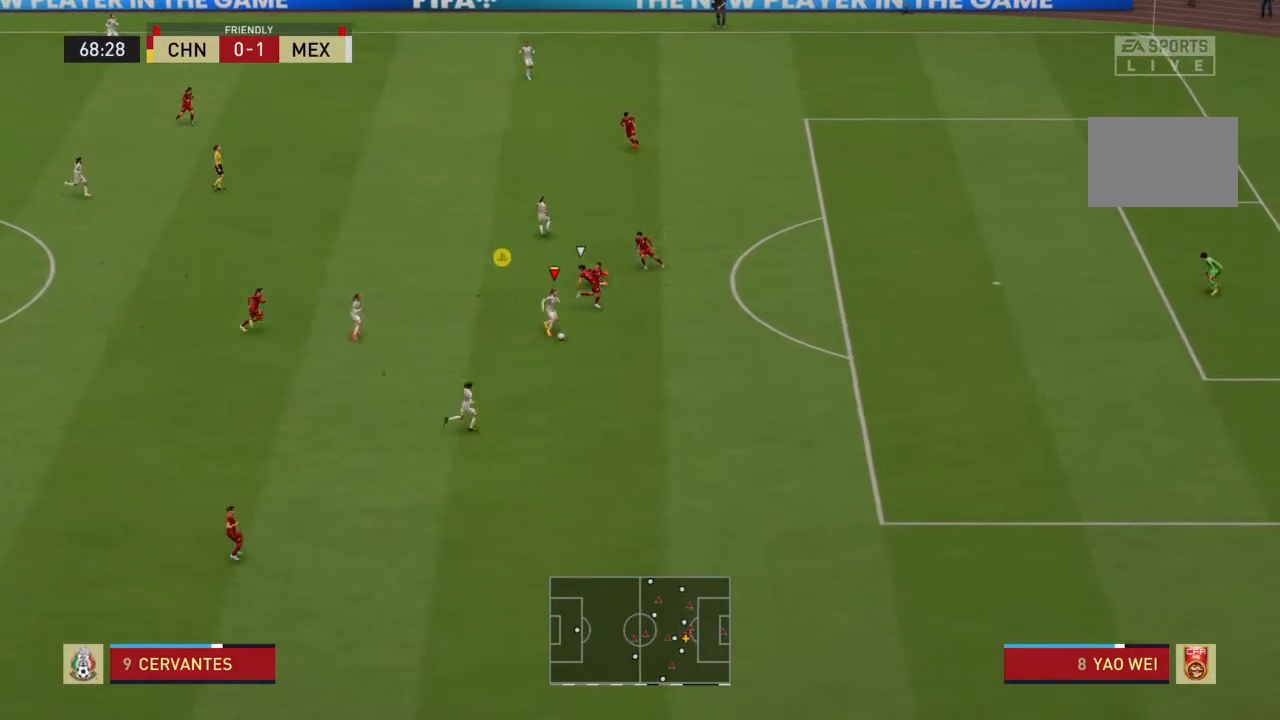
{"dt_ms": 500, "buttons": ["R2"], "left_stick": "right", "right_stick": "center", "events": [[200, "left_stick", "right"]]}
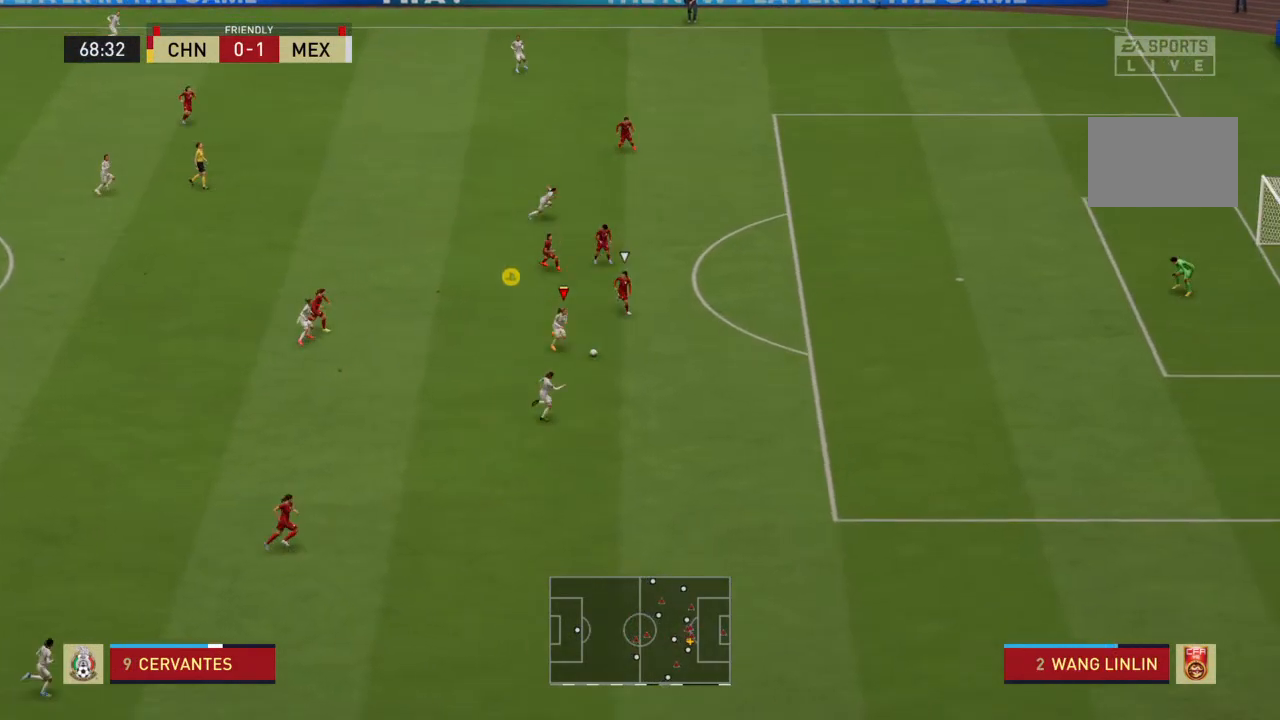
{"dt_ms": 1000, "buttons": [], "left_stick": "up", "right_stick": "center"}